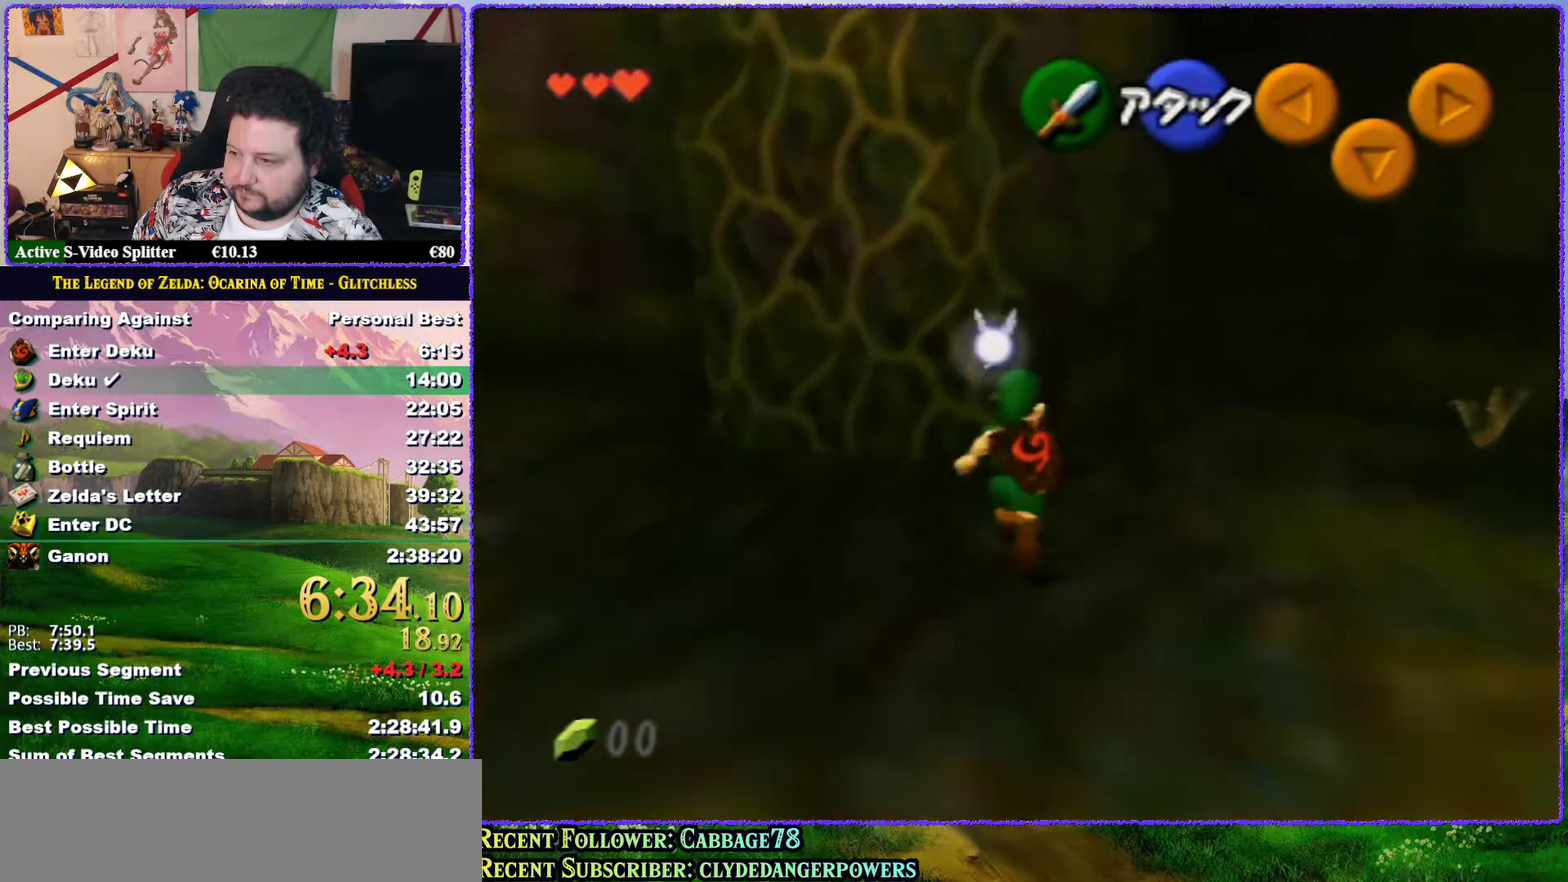
Gameplay with a controller (Nintendo layout); each line is a JSON object with the inputs held at the frame after it. "events" lists button and stick changes between this image and that frame as [ms after this image, input, new state], when the widget could be followed in between. Not read: L3 R3.
{"buttons": [], "left_stick": "up", "events": [[183, "B", "down"], [333, "B", "up"]]}
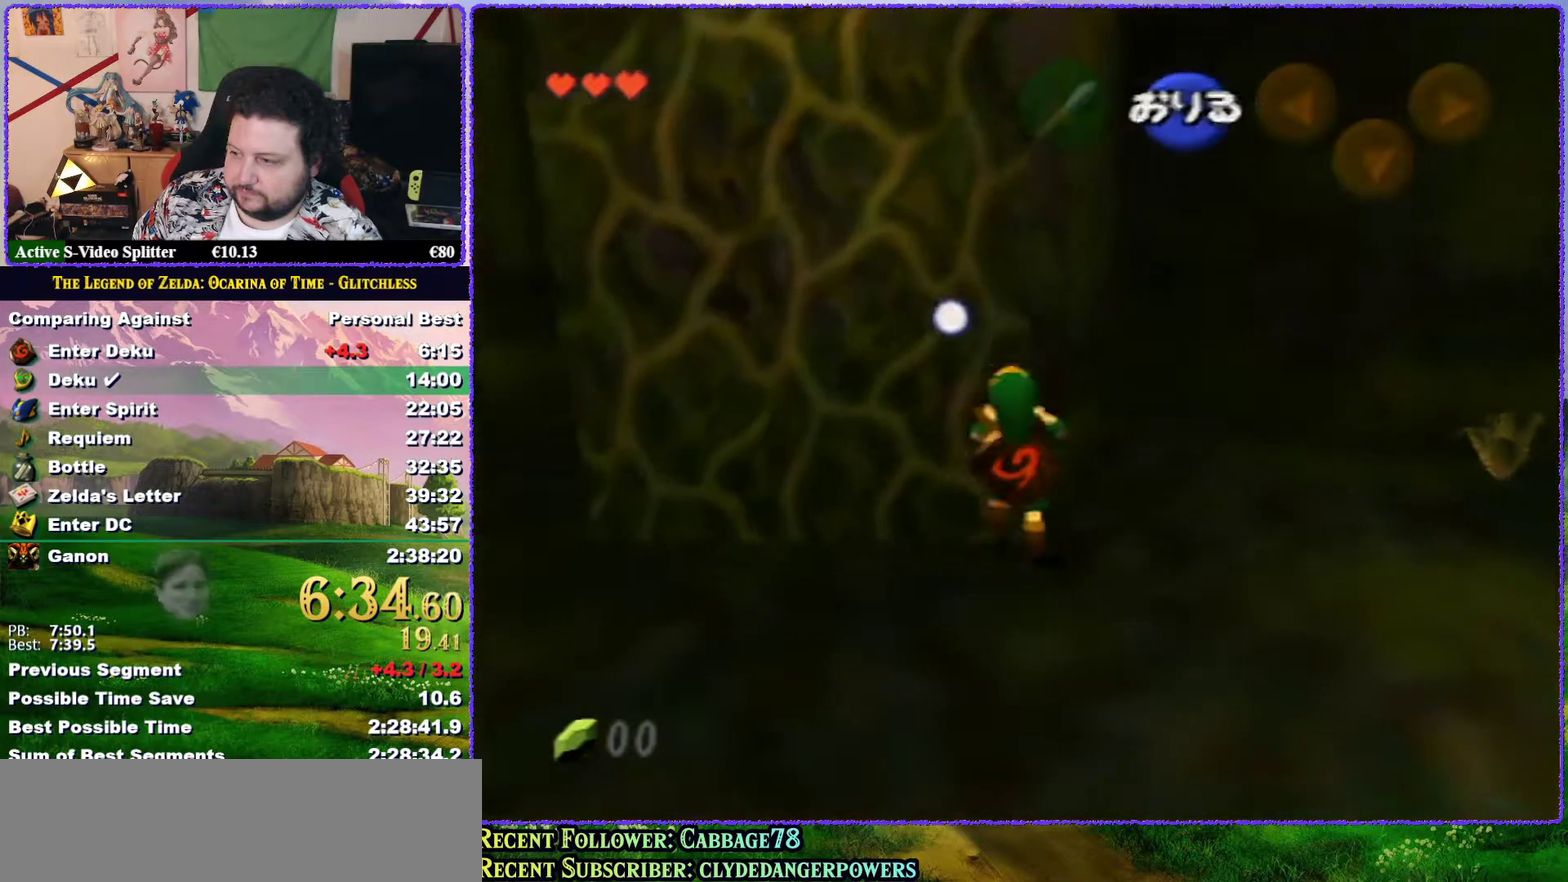
{"buttons": [], "left_stick": "up", "events": []}
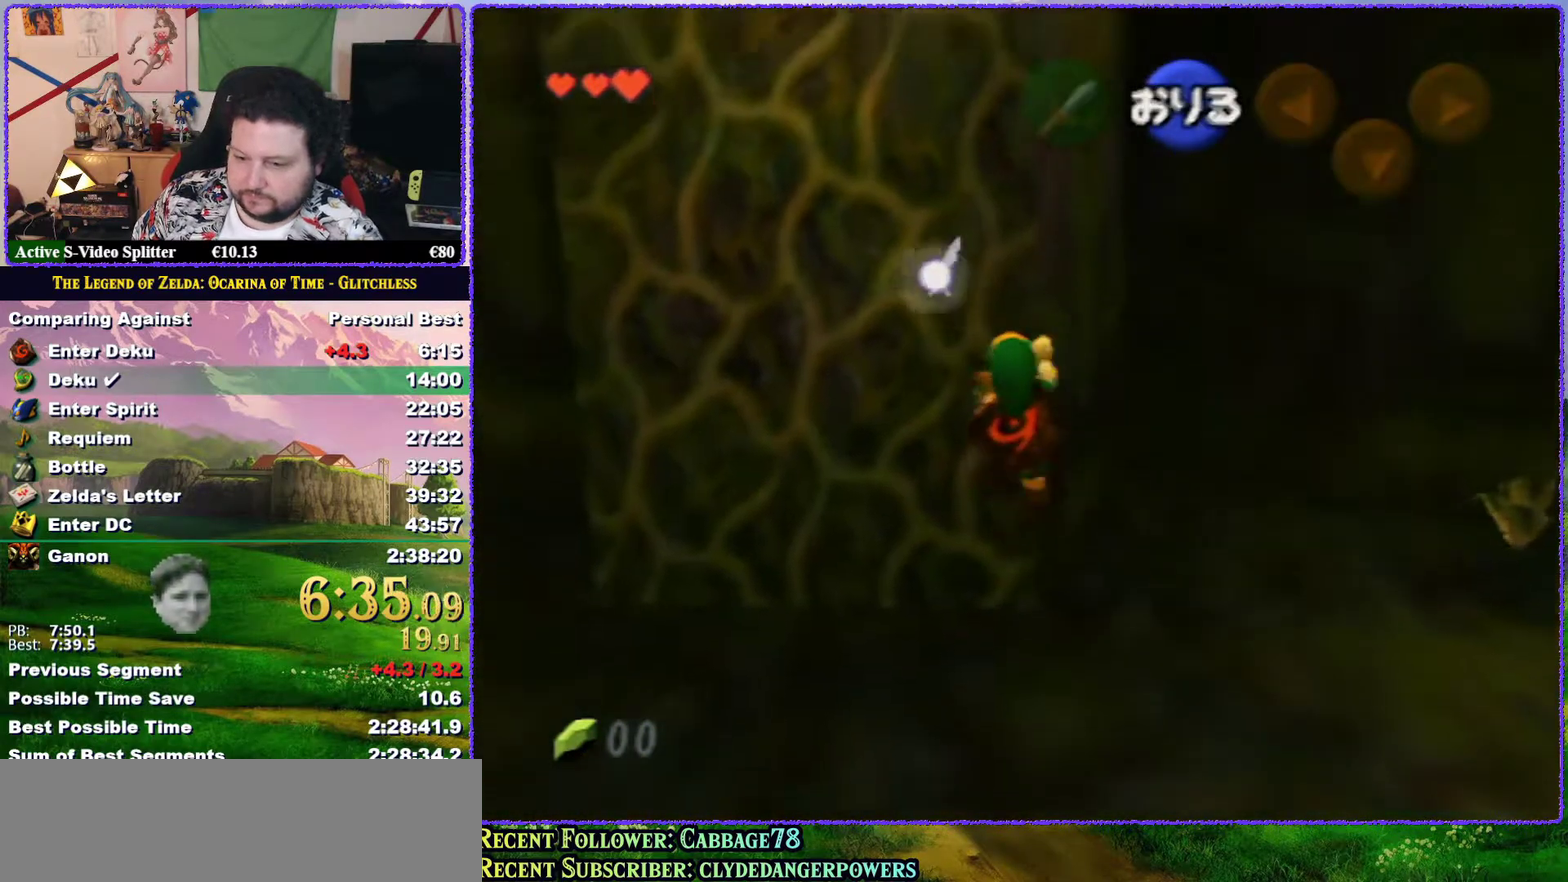
{"buttons": ["Z"], "left_stick": "up", "events": [[17, "Z", "down"]]}
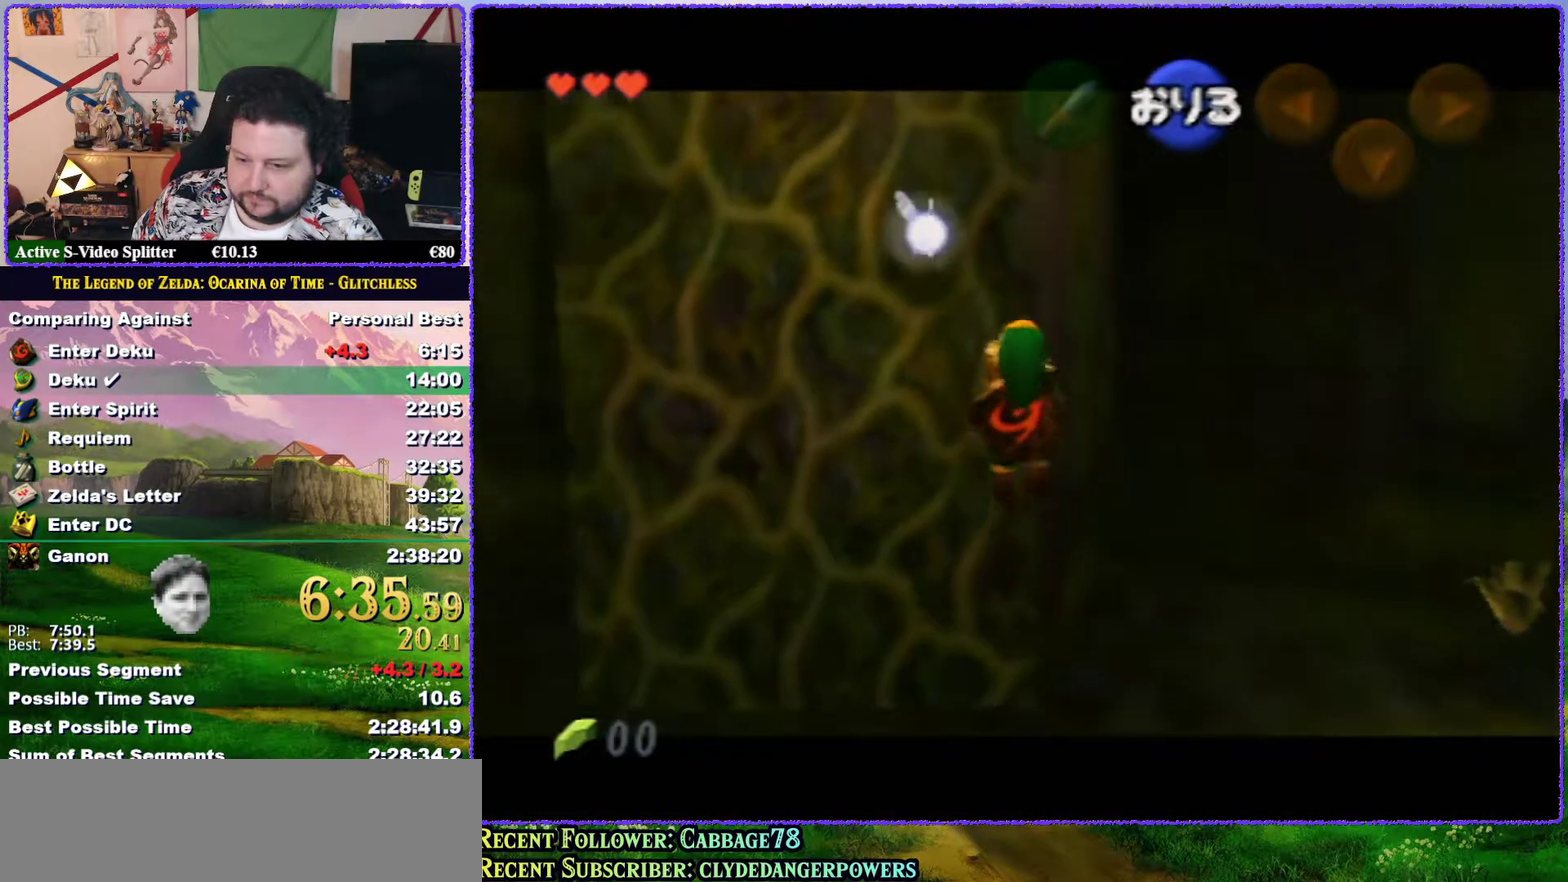
{"buttons": ["Z"], "left_stick": "up", "events": []}
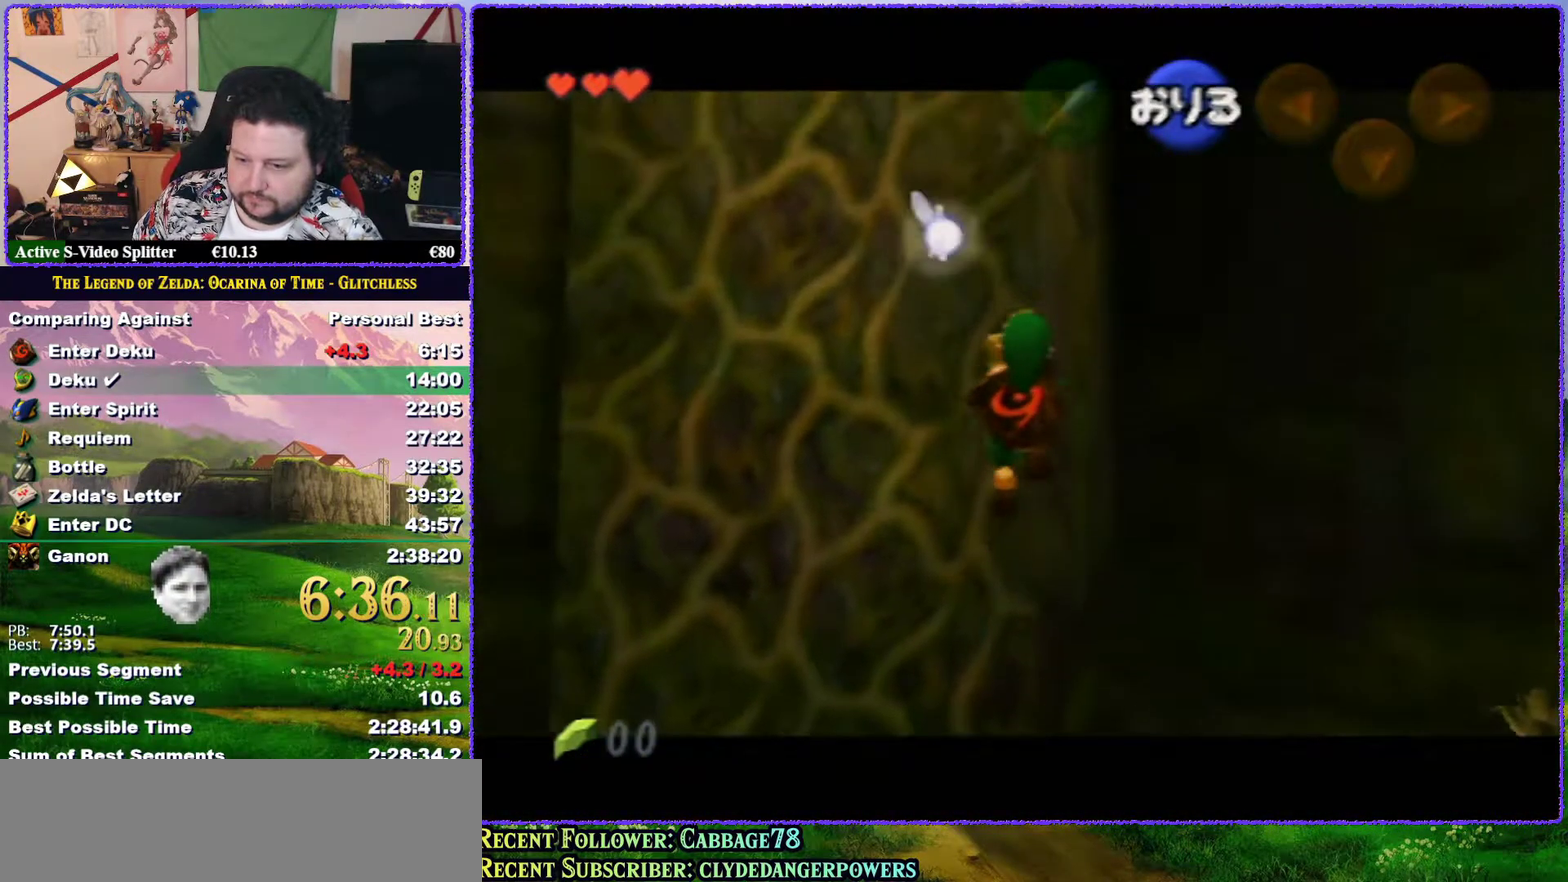
{"buttons": ["Z"], "left_stick": "up", "events": []}
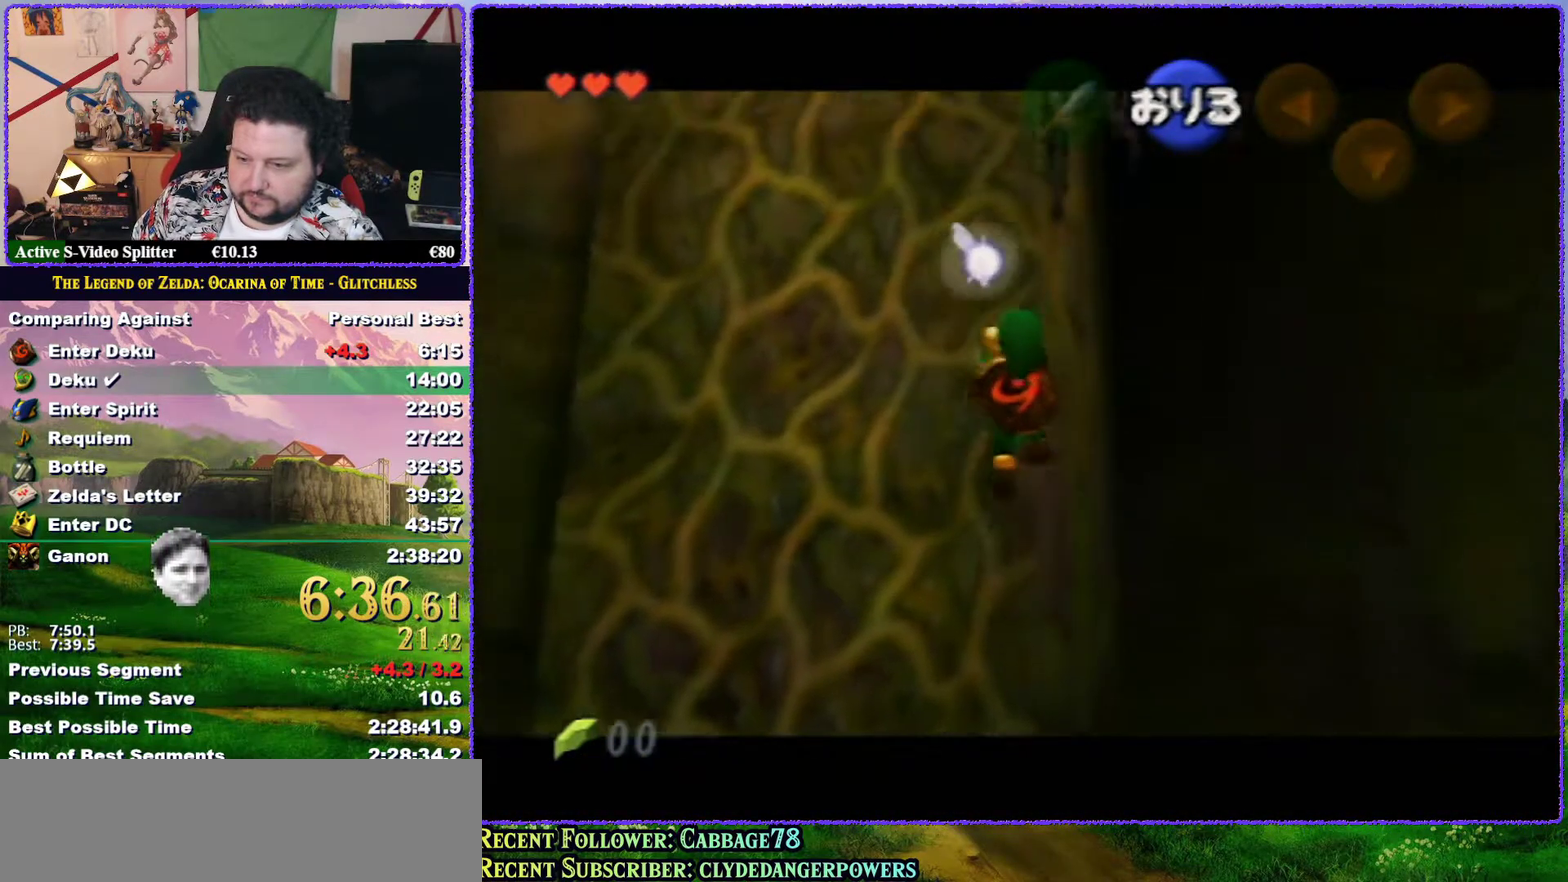
{"buttons": ["Z"], "left_stick": "up", "events": []}
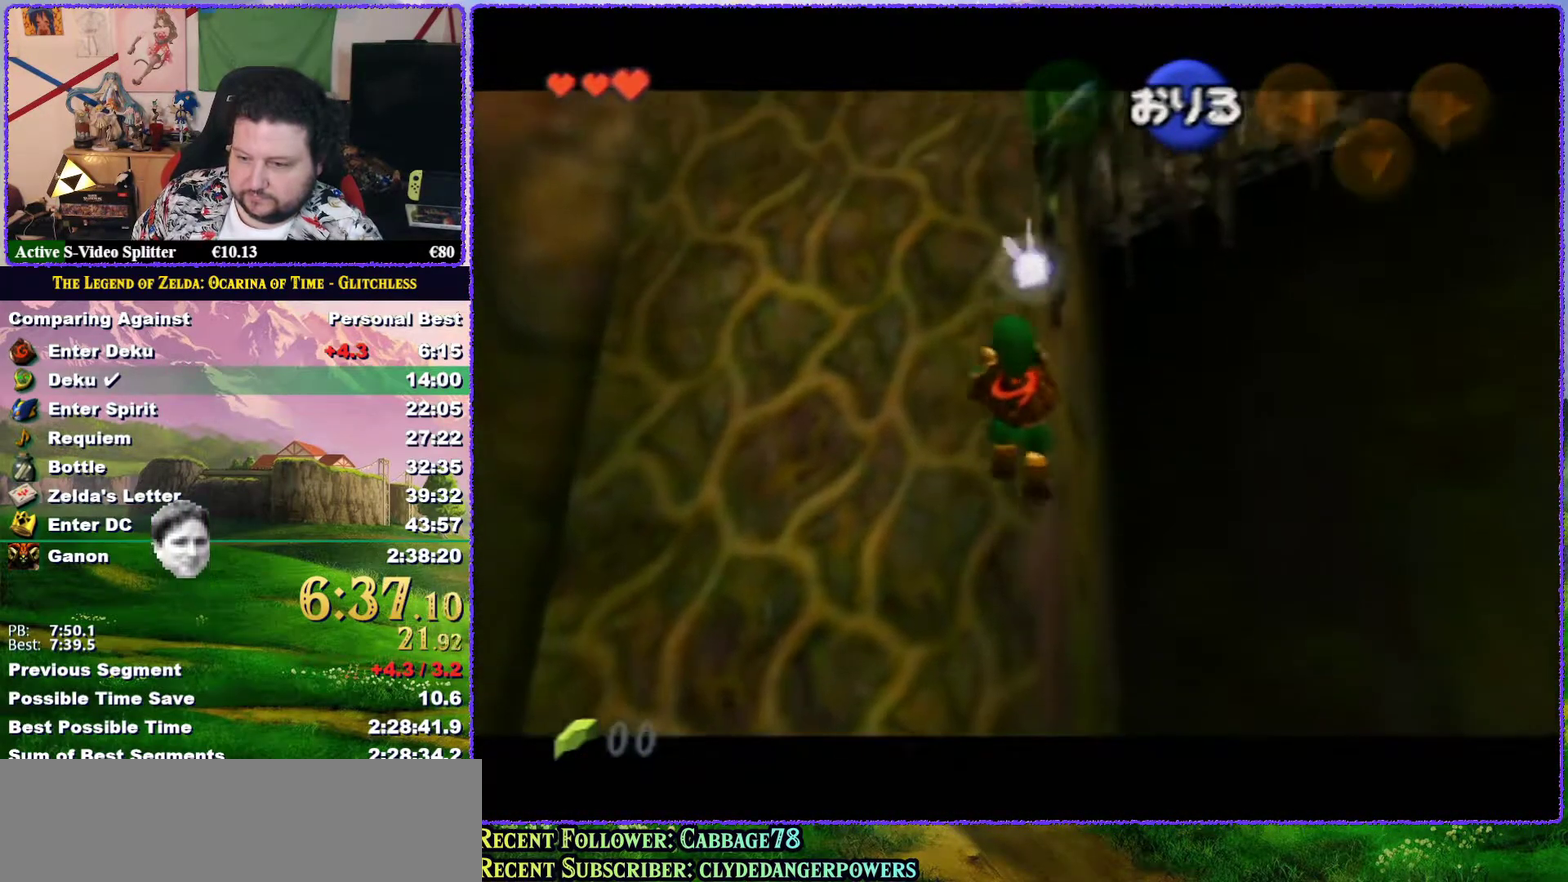
{"buttons": ["Z"], "left_stick": "up", "events": []}
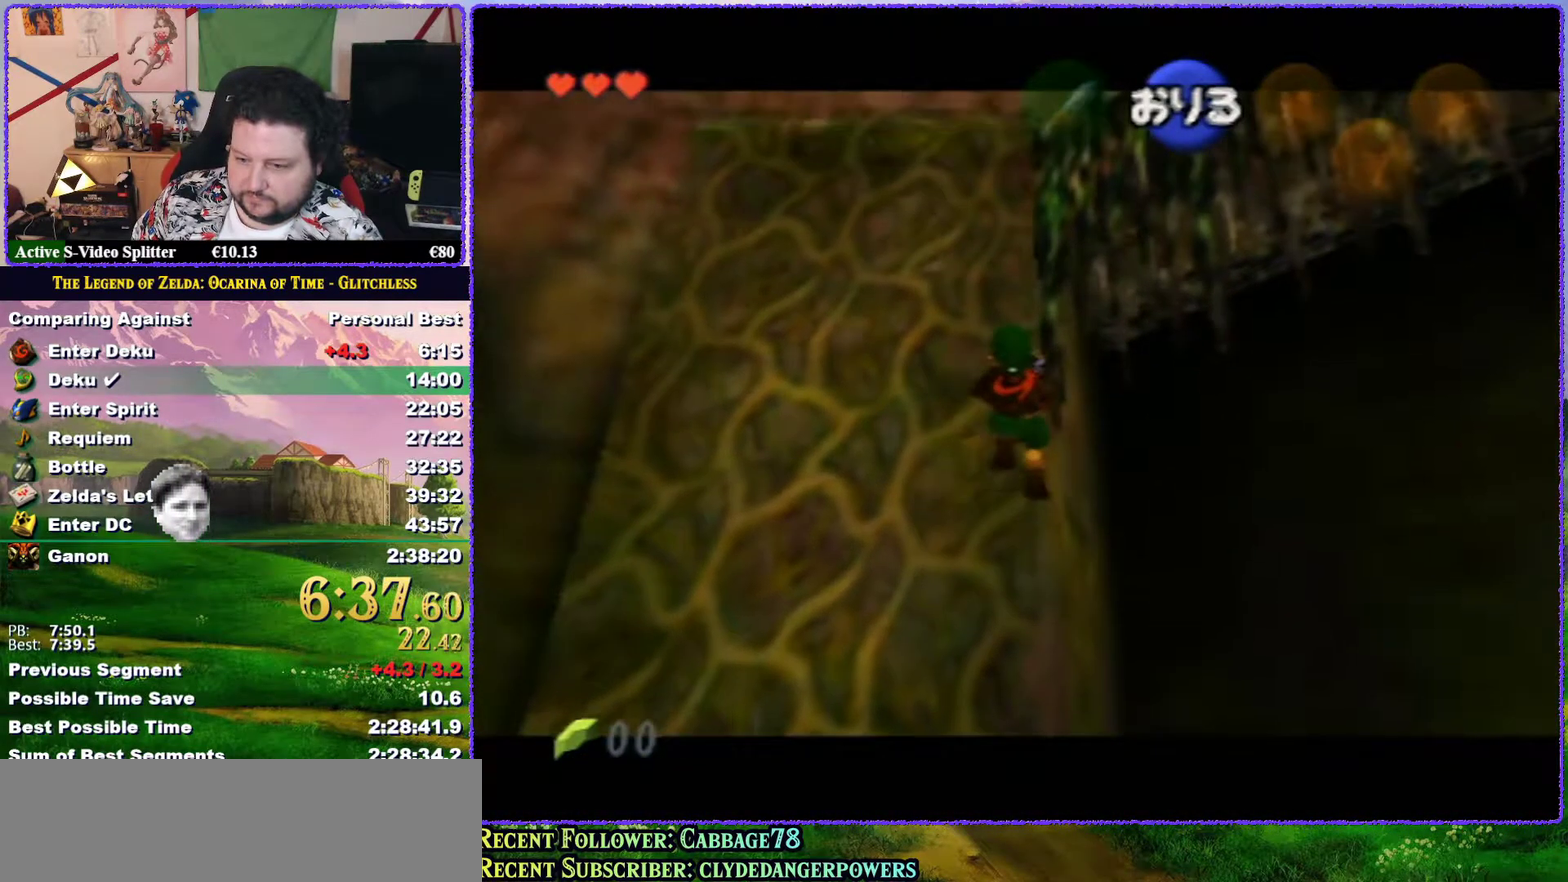
{"buttons": ["Z"], "left_stick": "up", "events": []}
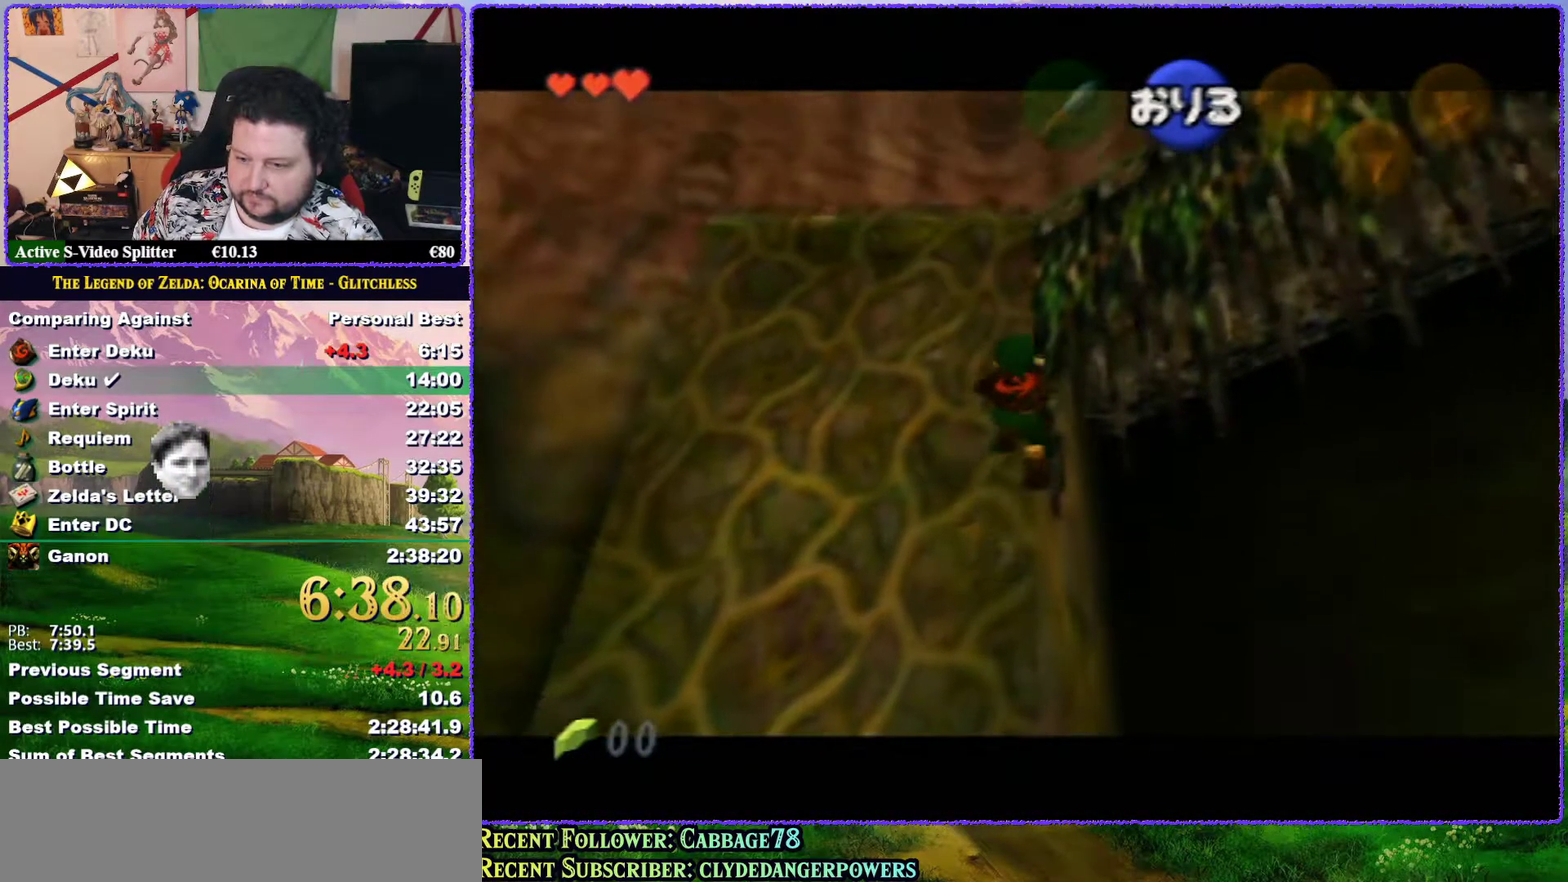
{"buttons": ["Z"], "left_stick": "up", "events": []}
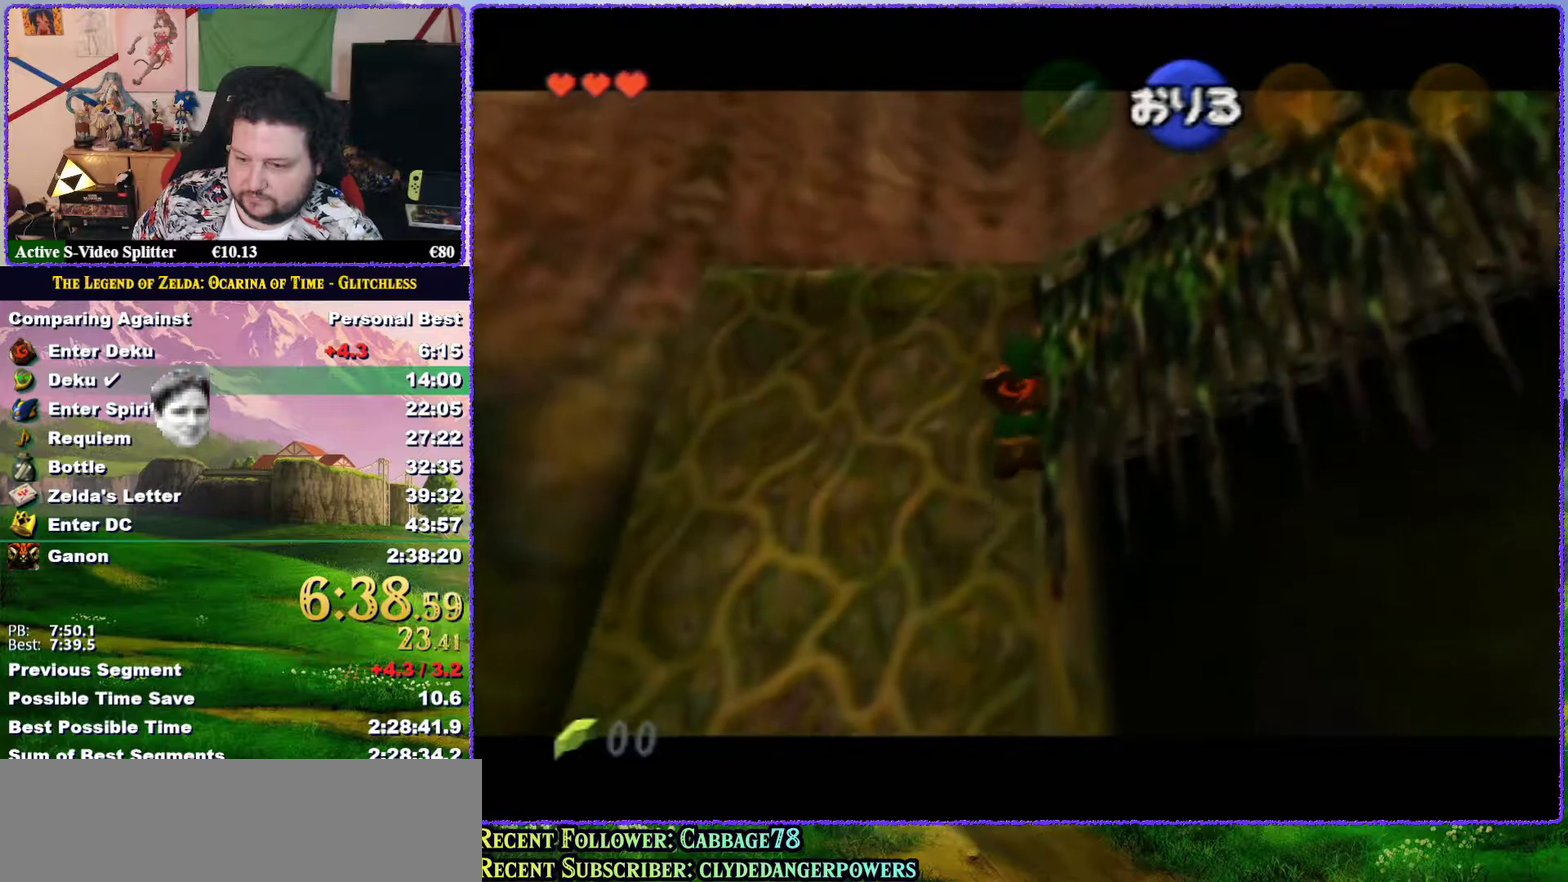
{"buttons": ["Z"], "left_stick": "up", "events": []}
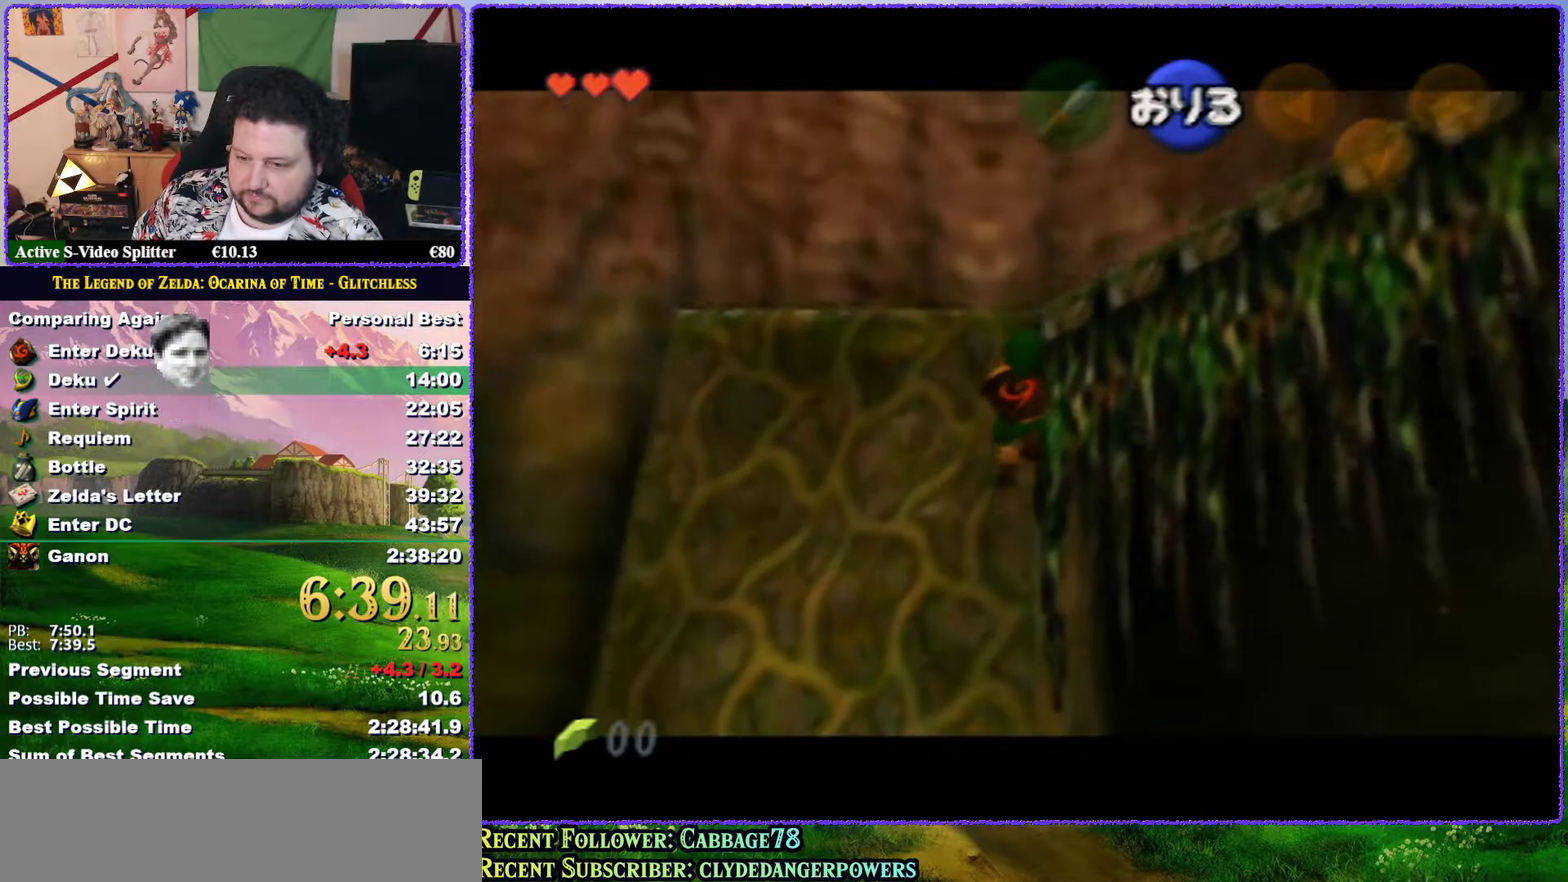
{"buttons": ["Z"], "left_stick": "up", "events": []}
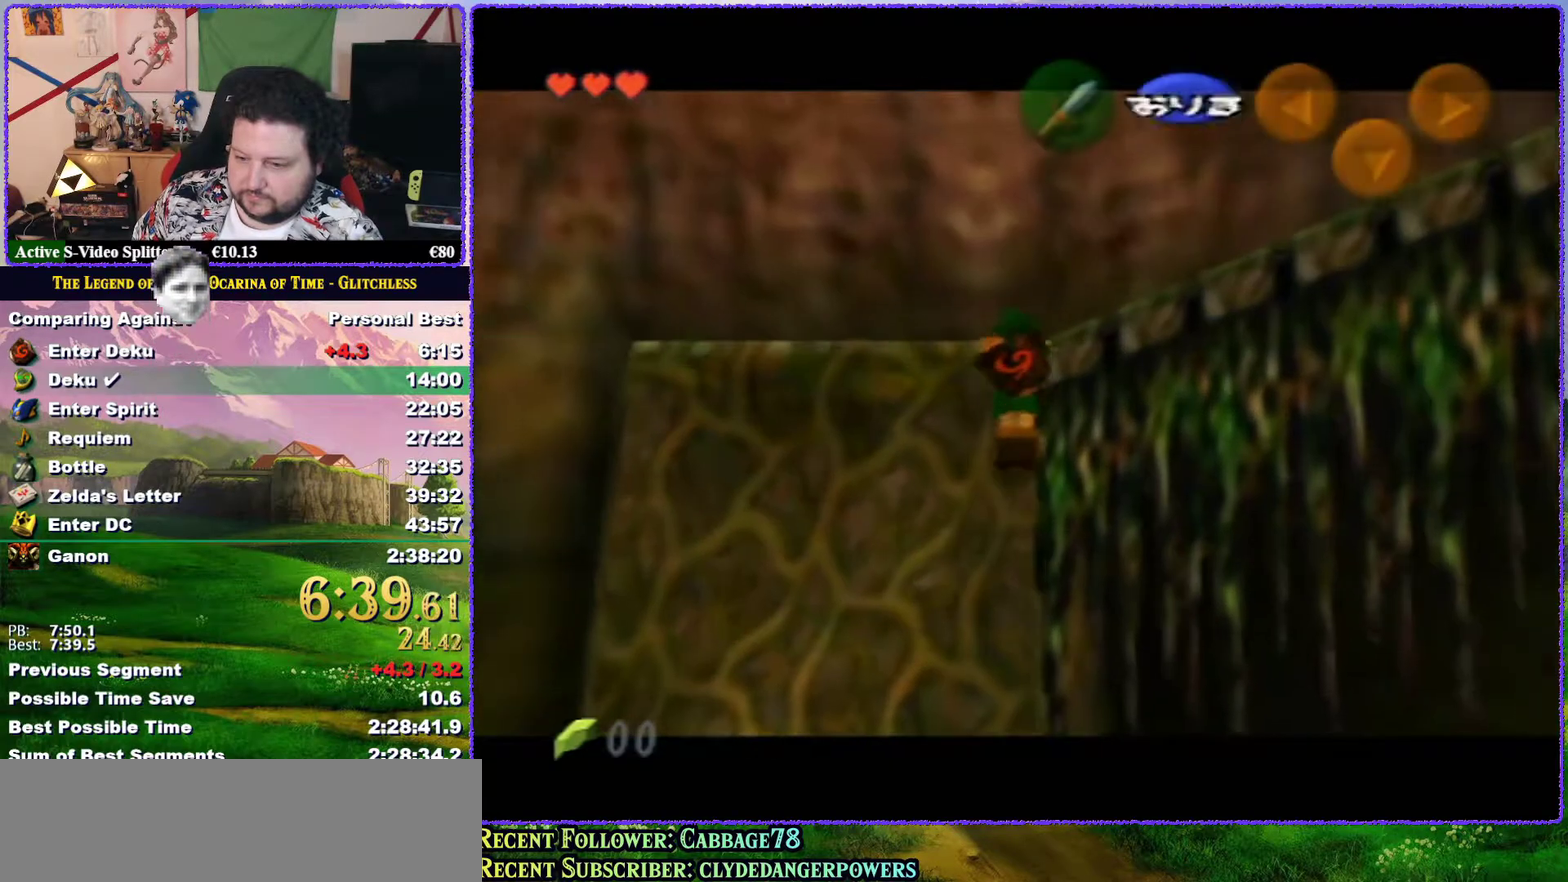
{"buttons": ["Z"], "left_stick": "up", "events": []}
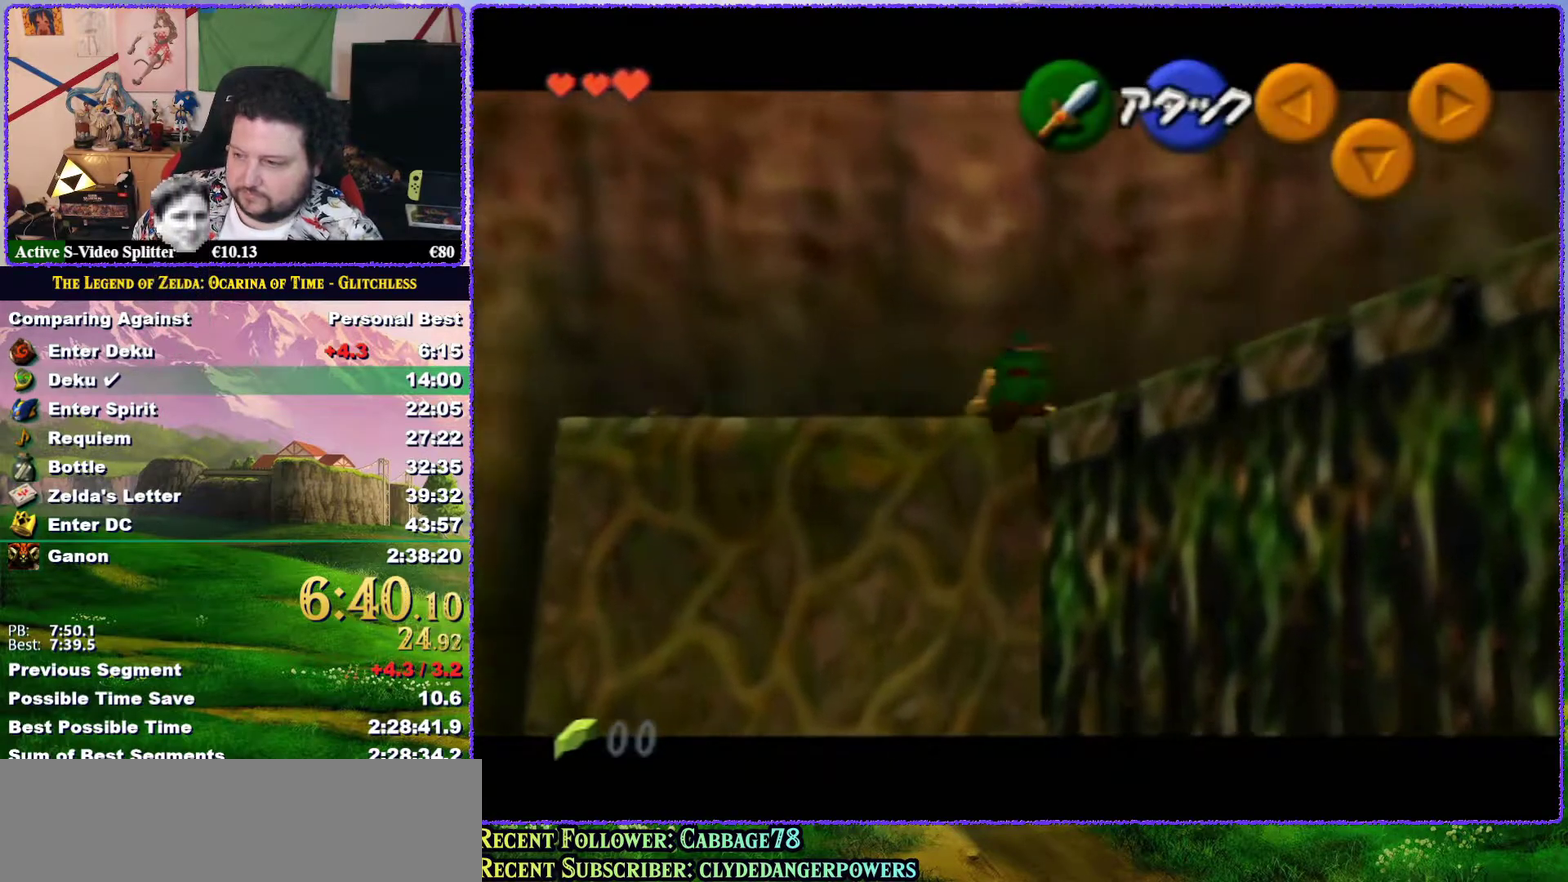
{"buttons": [], "left_stick": "right", "events": [[17, "Z", "up"], [50, "left_stick", "center"], [200, "left_stick", "right"]]}
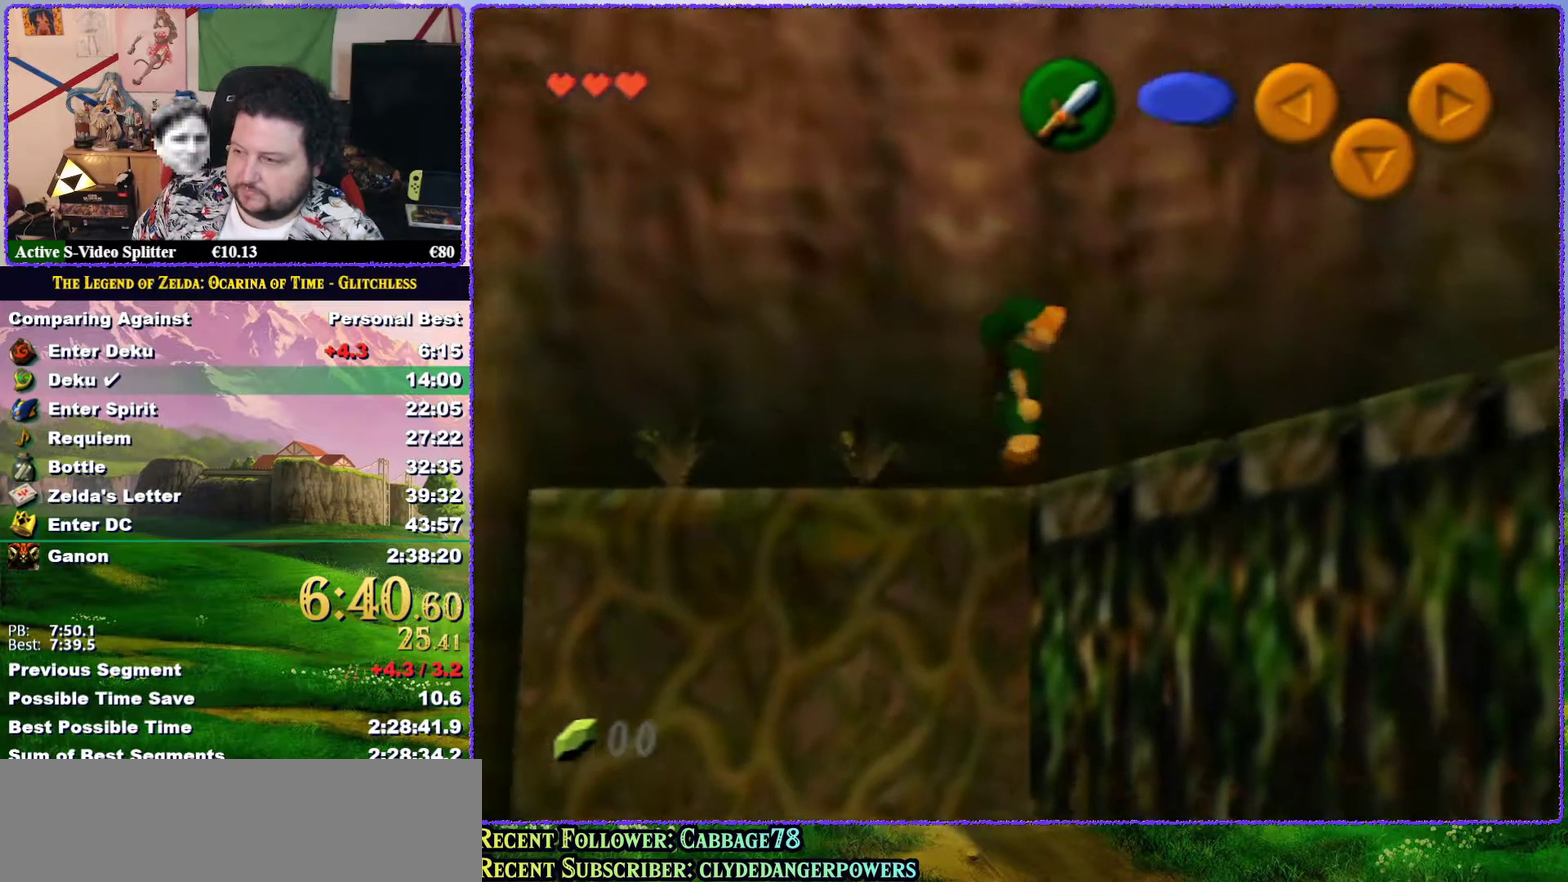
{"buttons": [], "left_stick": "center", "events": [[133, "A", "down"], [233, "Z", "down"], [267, "A", "up"], [383, "left_stick", "center"], [417, "Z", "up"]]}
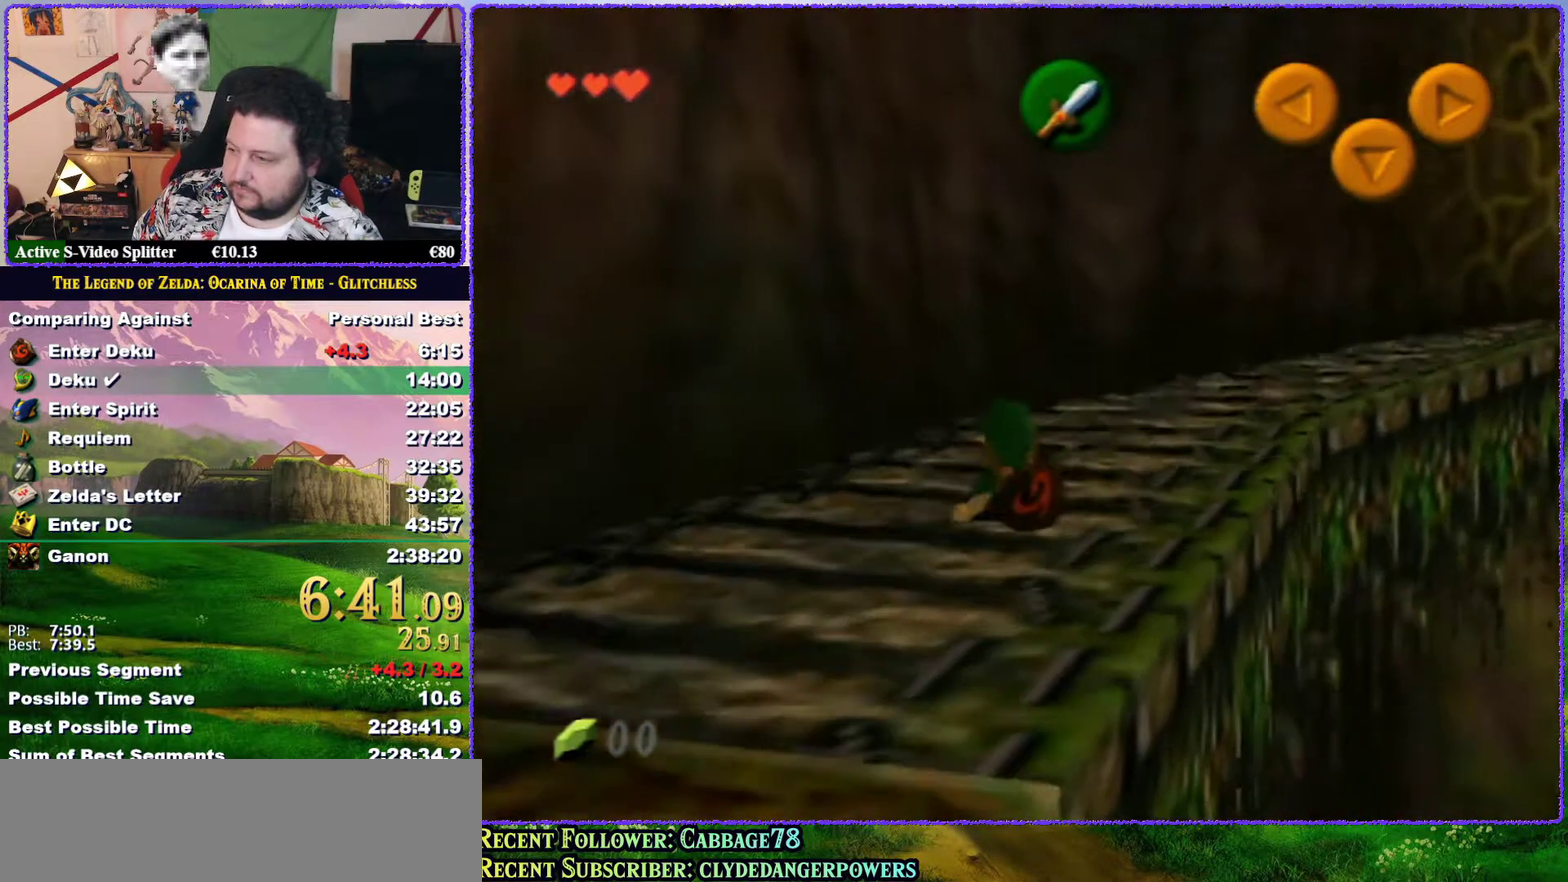
{"buttons": [], "left_stick": "up-right", "events": [[17, "left_stick", "up-right"]]}
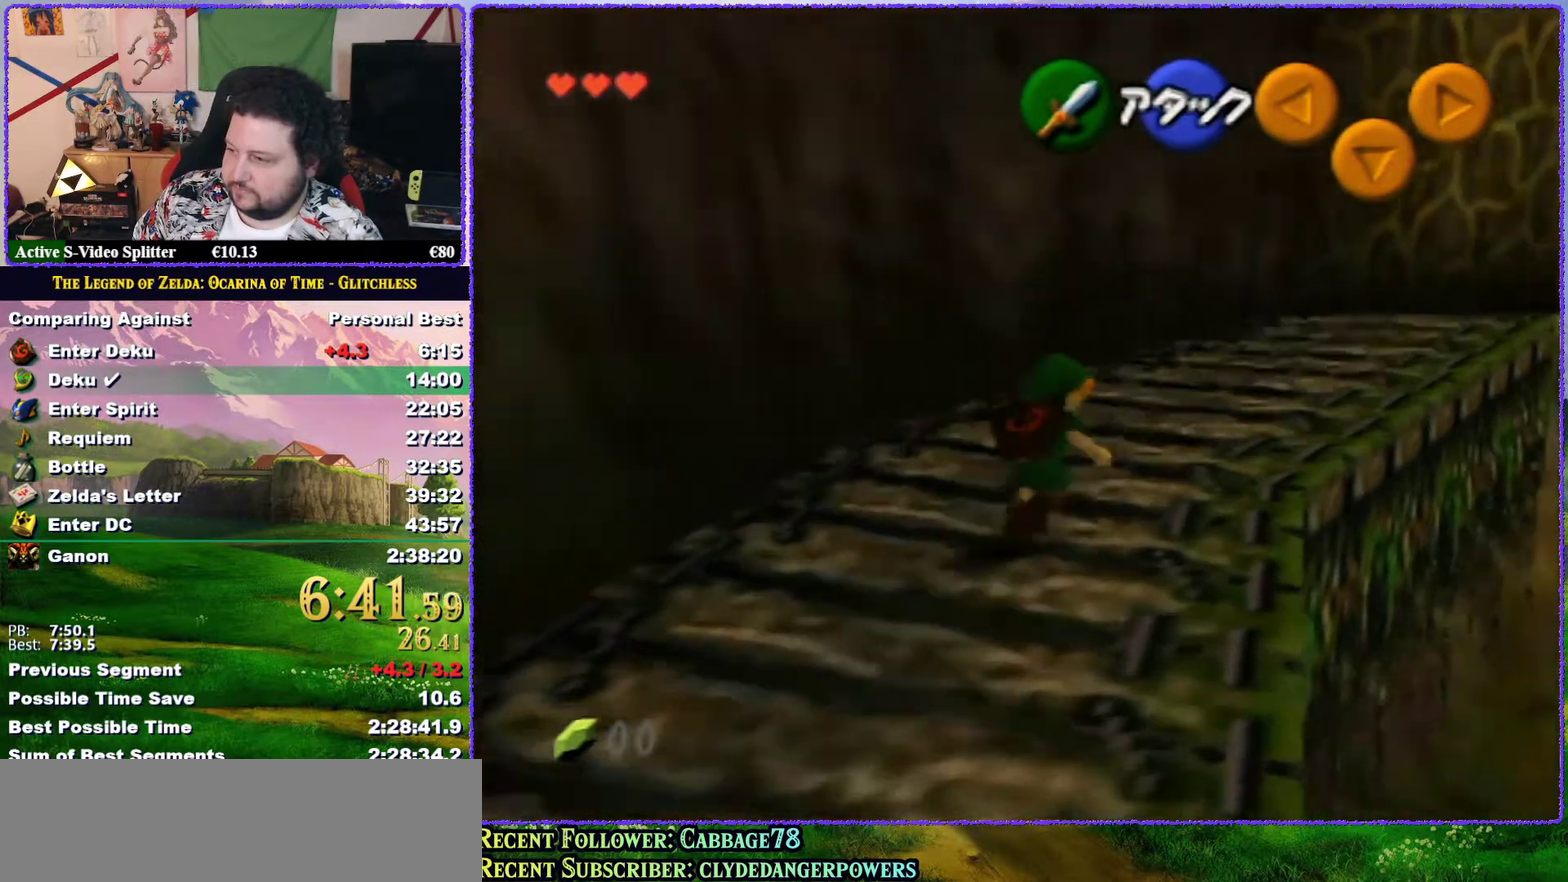
{"buttons": ["A"], "left_stick": "up-right", "events": [[433, "A", "down"]]}
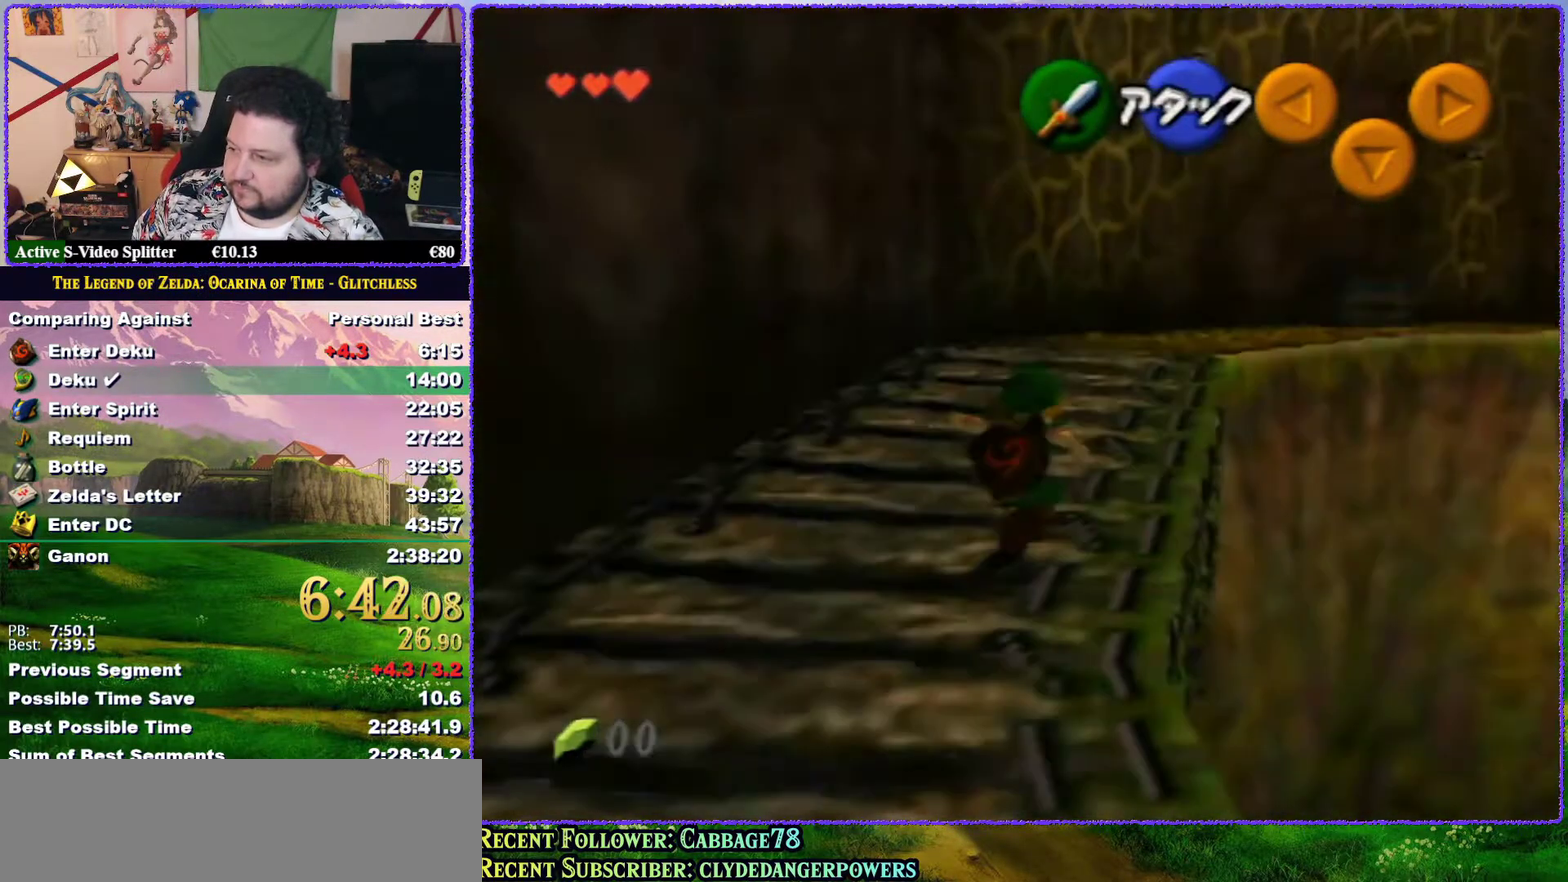
{"buttons": [], "left_stick": "up", "events": [[33, "Z", "down"], [83, "A", "up"], [133, "left_stick", "up"], [233, "Z", "up"]]}
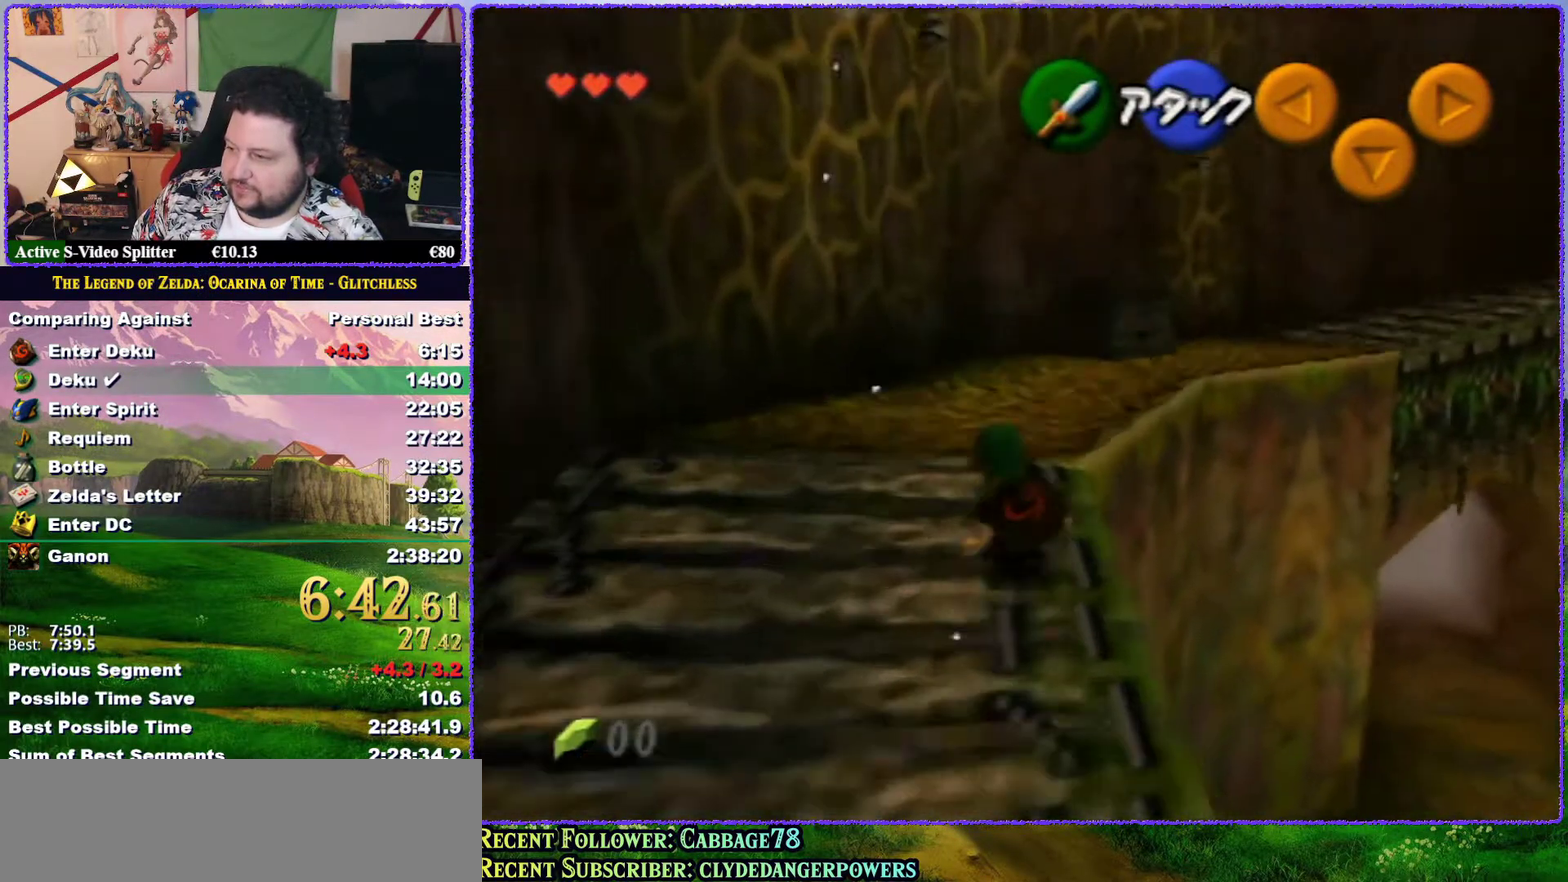
{"buttons": [], "left_stick": "up", "events": []}
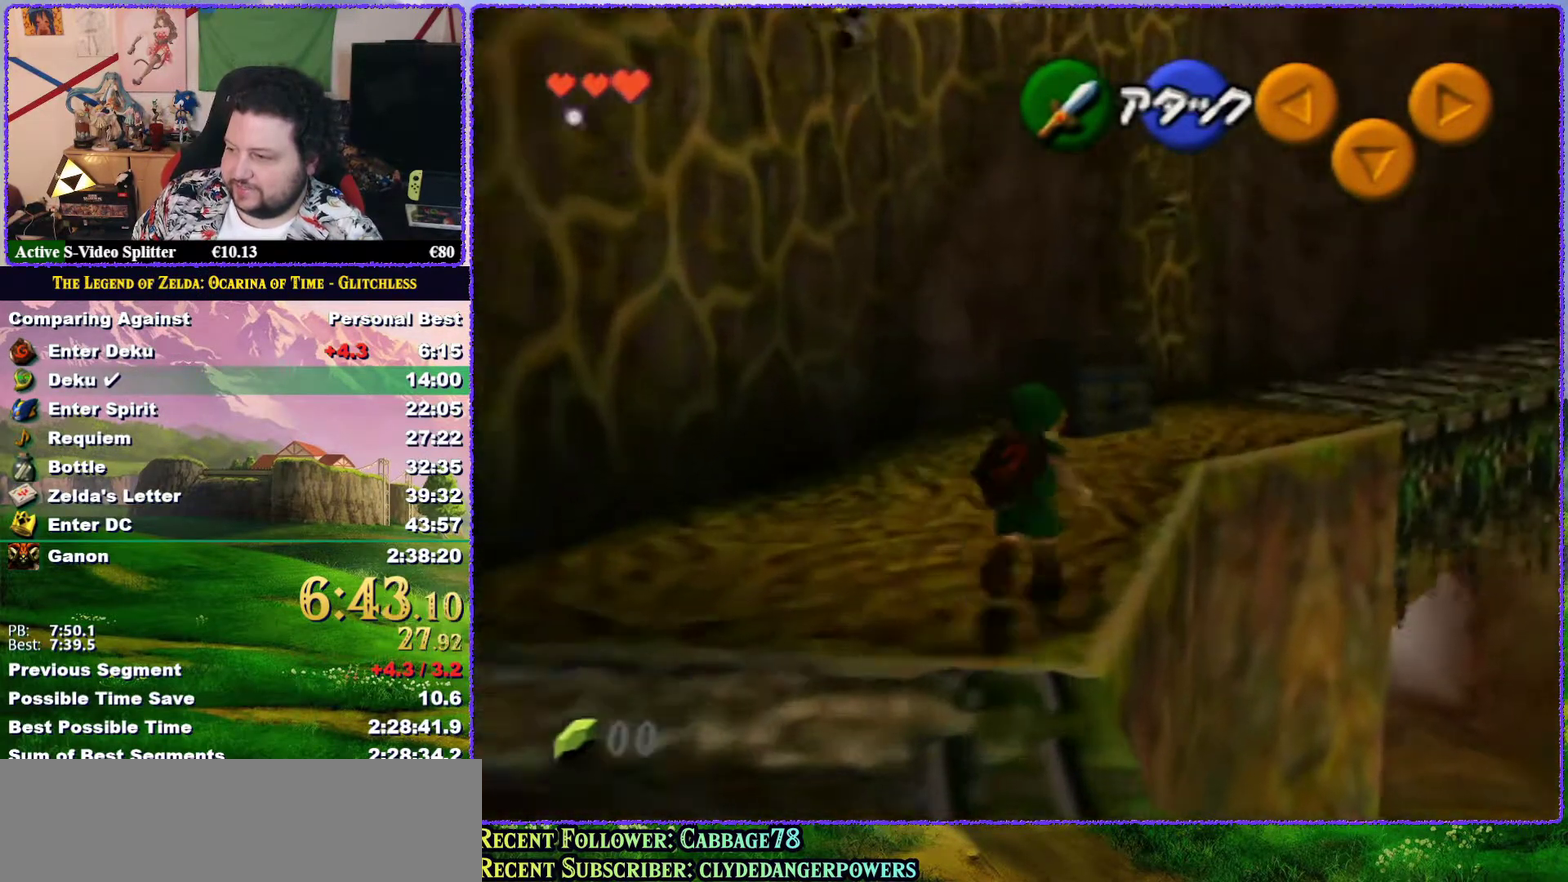
{"buttons": ["A"], "left_stick": "up", "events": [[333, "A", "down"]]}
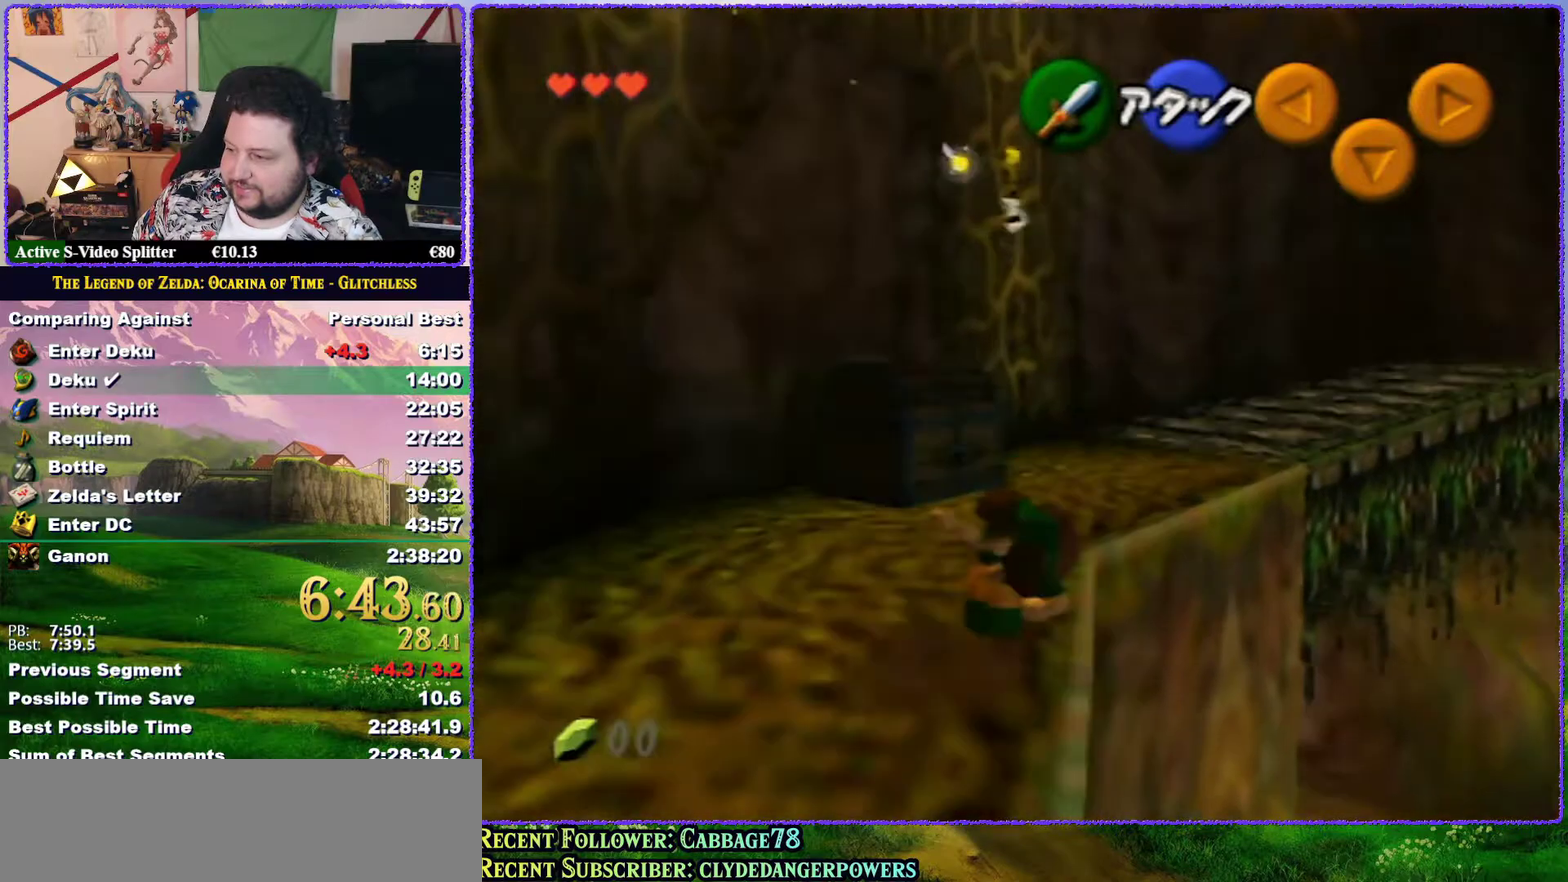
{"buttons": [], "left_stick": "up-right", "events": [[167, "A", "up"], [400, "left_stick", "up-right"]]}
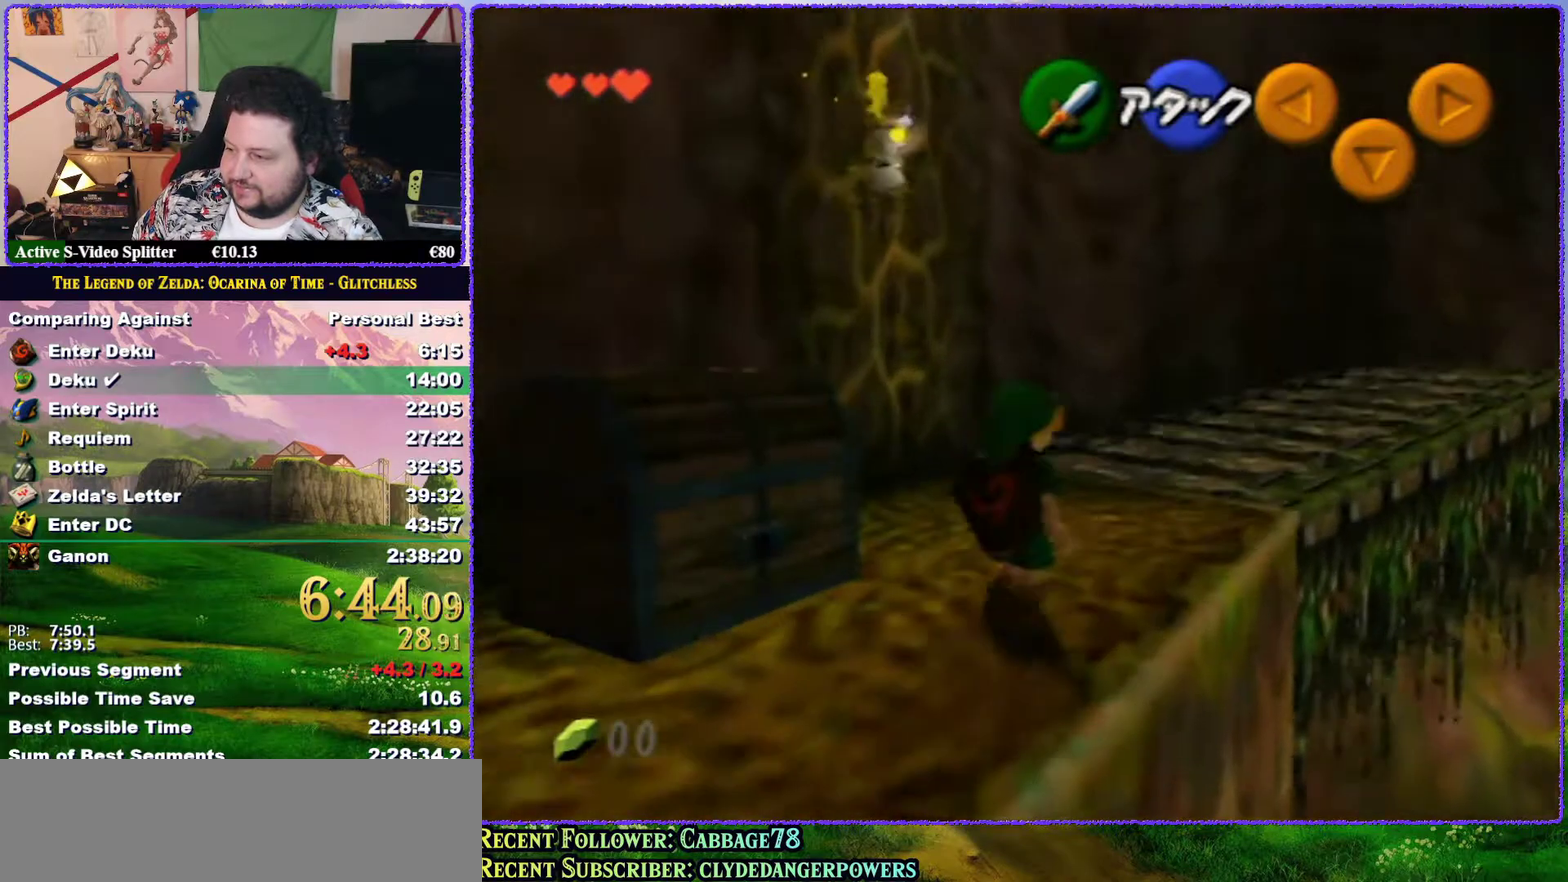
{"buttons": ["A"], "left_stick": "up-right", "events": [[133, "A", "down"]]}
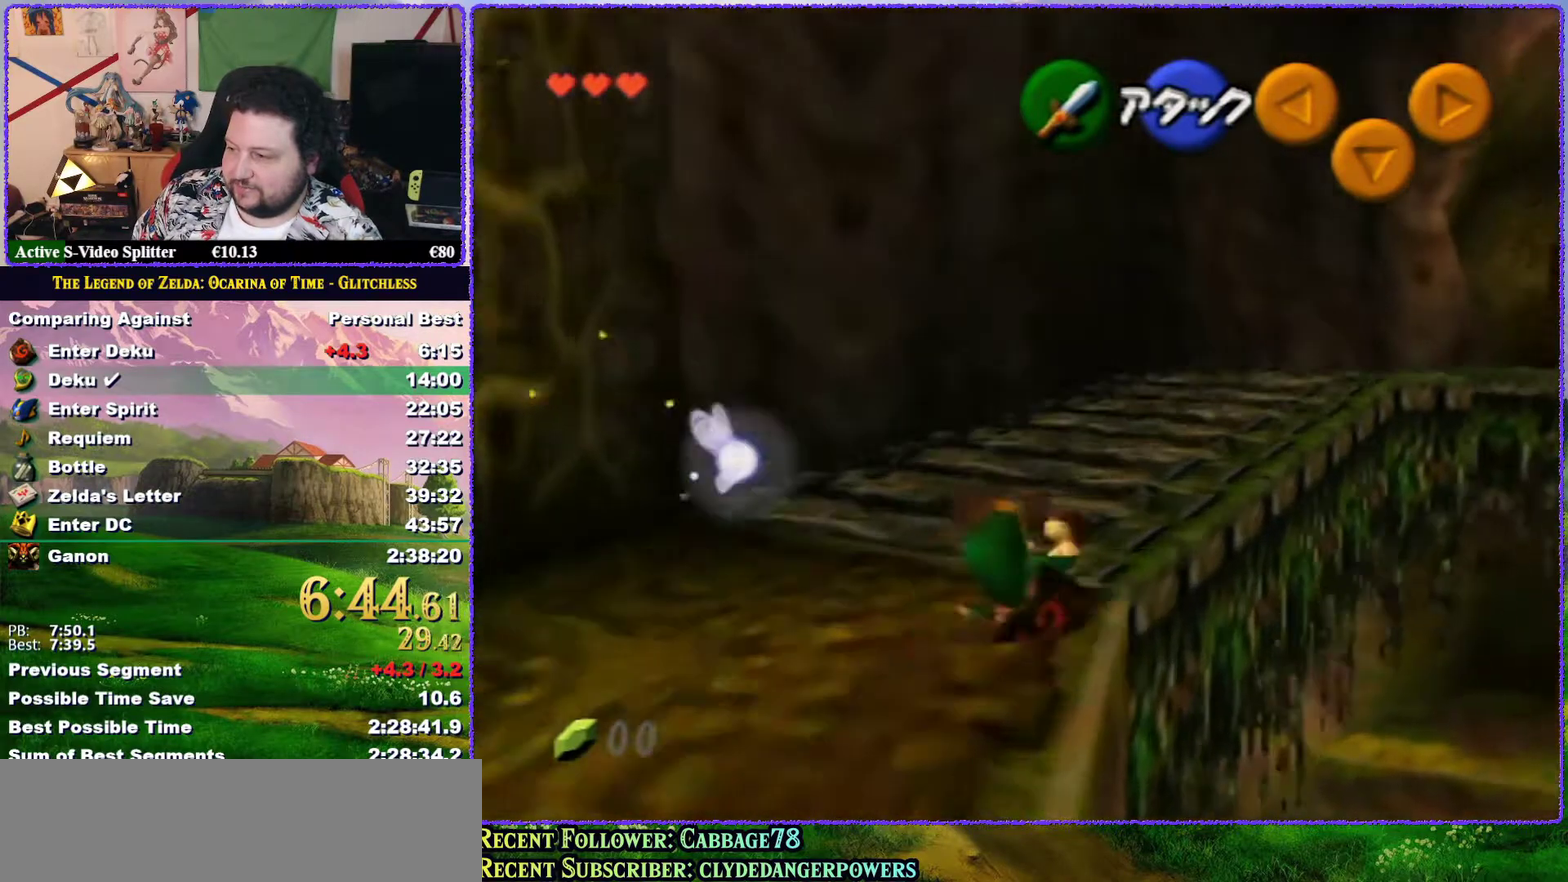
{"buttons": ["A"], "left_stick": "up-right", "events": [[100, "A", "up"], [400, "A", "down"], [417, "left_stick", "up"], [467, "left_stick", "up-right"]]}
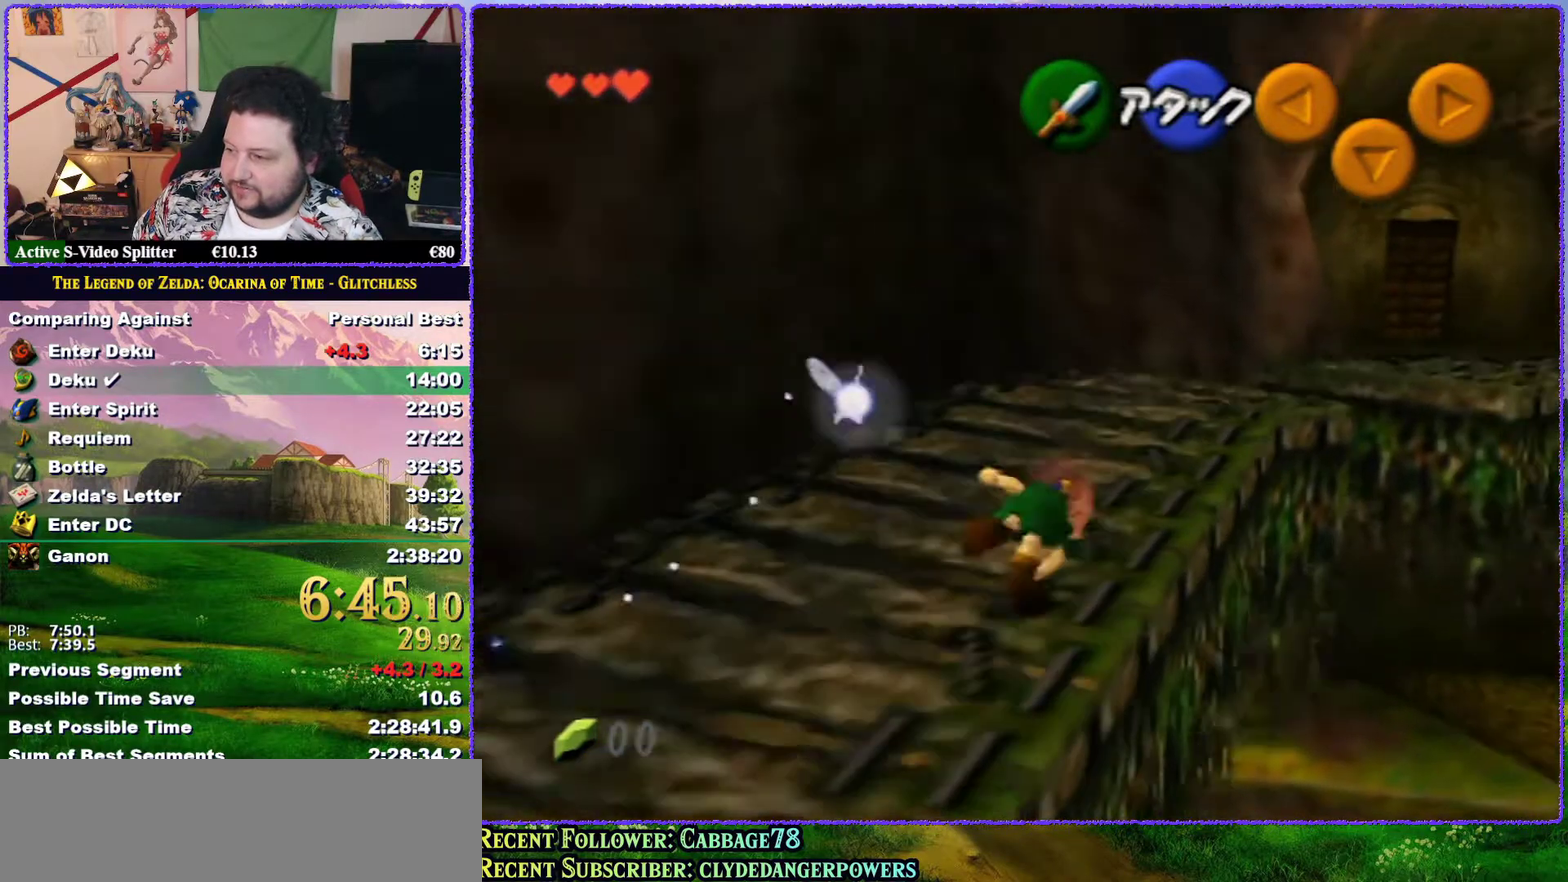
{"buttons": [], "left_stick": "up-right", "events": [[250, "A", "up"]]}
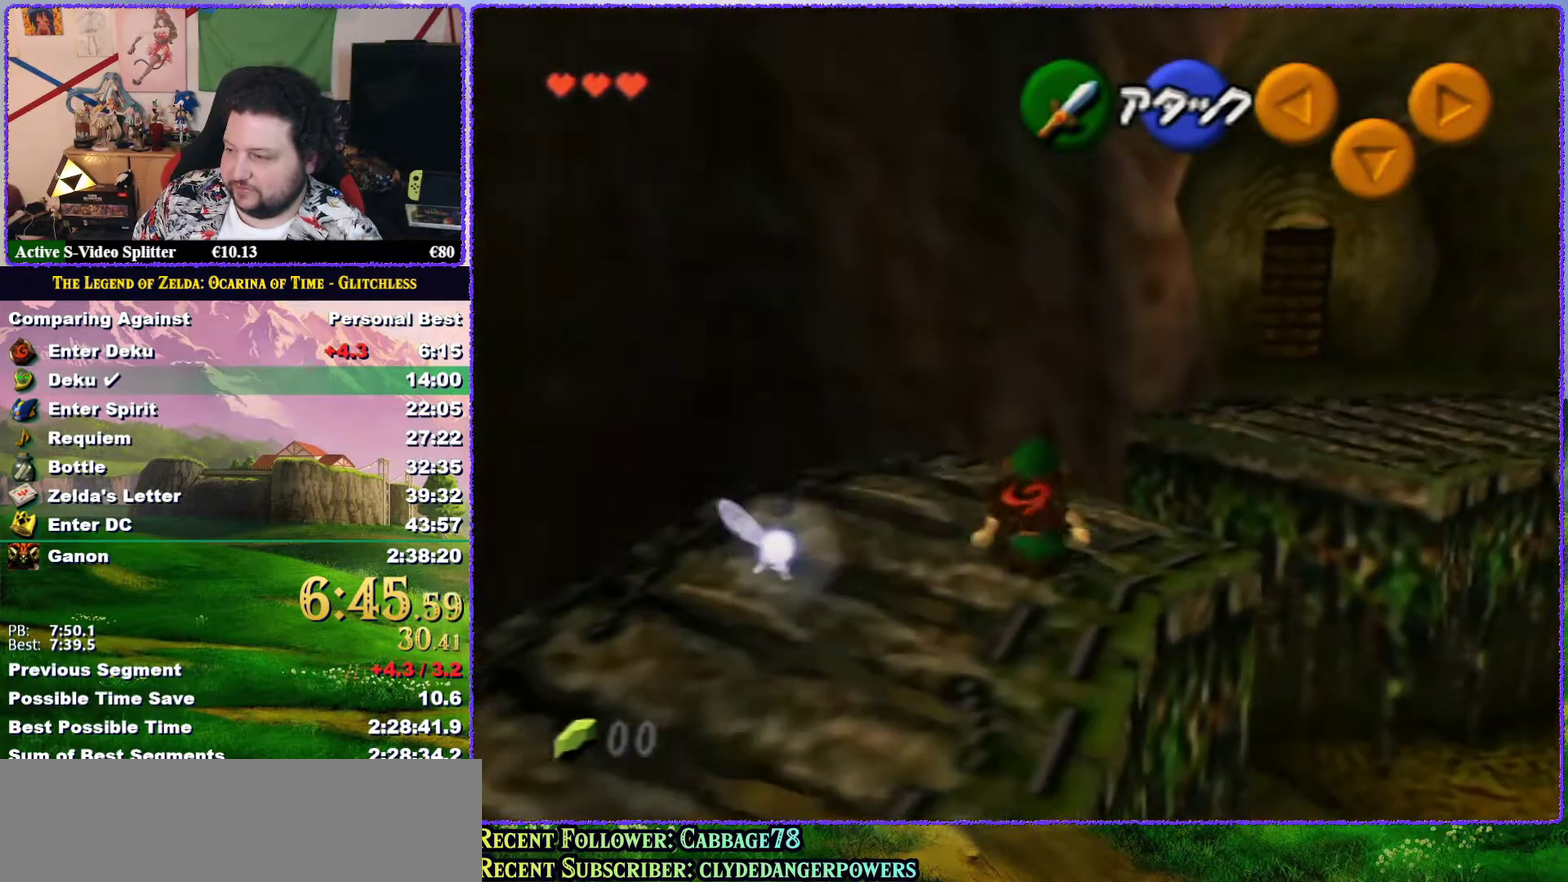
{"buttons": ["A"], "left_stick": "up-right", "events": [[100, "A", "down"]]}
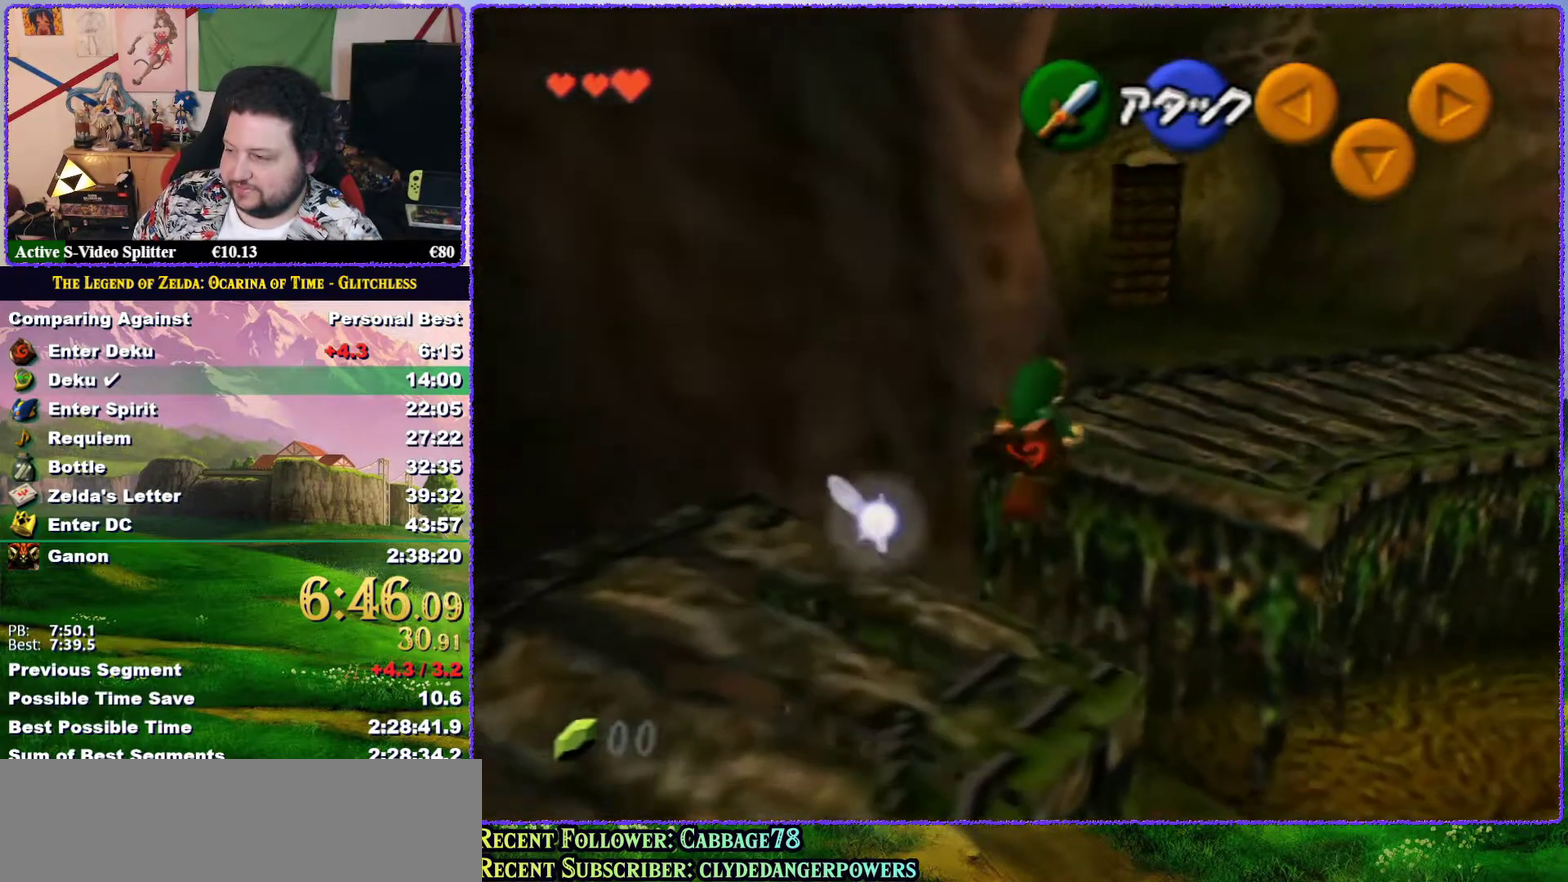
{"buttons": [], "left_stick": "up", "events": [[150, "A", "up"], [350, "left_stick", "up"]]}